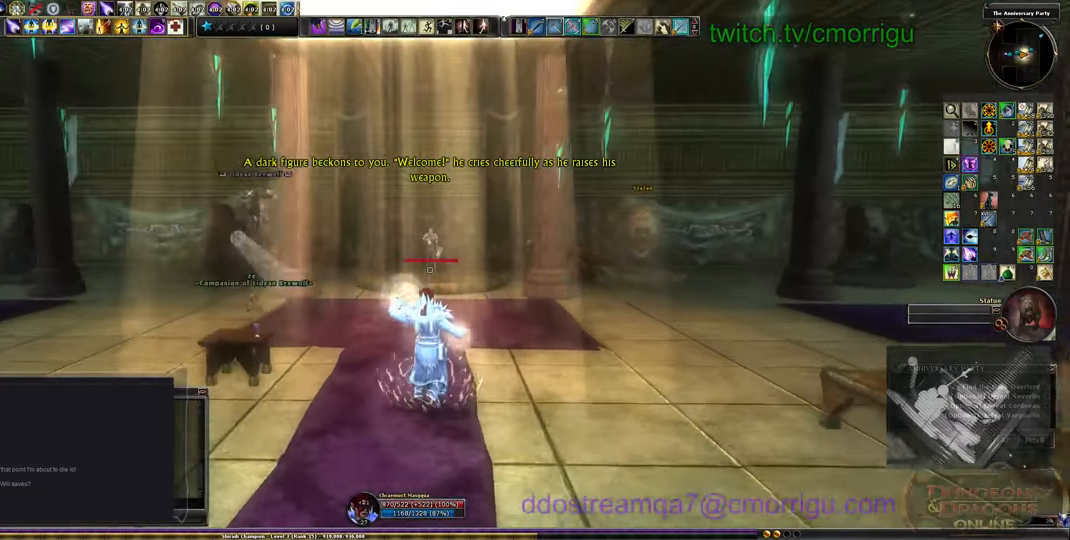
Gameplay with keyboard; each line is a JSON object with the keys held at the frame after it. "events" lists presses ("down") and releases ("up") of ".", "/", "0", "1", "2", "3", "4", "5", "6", "7", "8", "9", "a", "b", "backslash", "backspace", "c", "caps_lock", "comma", "ctrl_l", "ctrl_r", "d", "e", "equals", "escape", "f", "f1", "f10", "f11", "f12", "f2", "f3", "f4", "f5", "f6", "f7", "f8", "f9", "g", "h", "i", "j", "k", "l", "lbracket", "m", "minus", "n", "o", "p", "q", "quote", "r", "rbracket", "return", "s", "semicolon", "shift_l", "shift_r", "space", "t", "tab", "tilde", "u", "v", "w", "x", "y" and "z" between this image and that frame as [ms after this image, input, new state], when the widget could be followed in between. No other keys are recorded. Mouse input is not recorded.
{"keys": [], "events": [[200, "tab", "down"], [333, "tab", "up"]]}
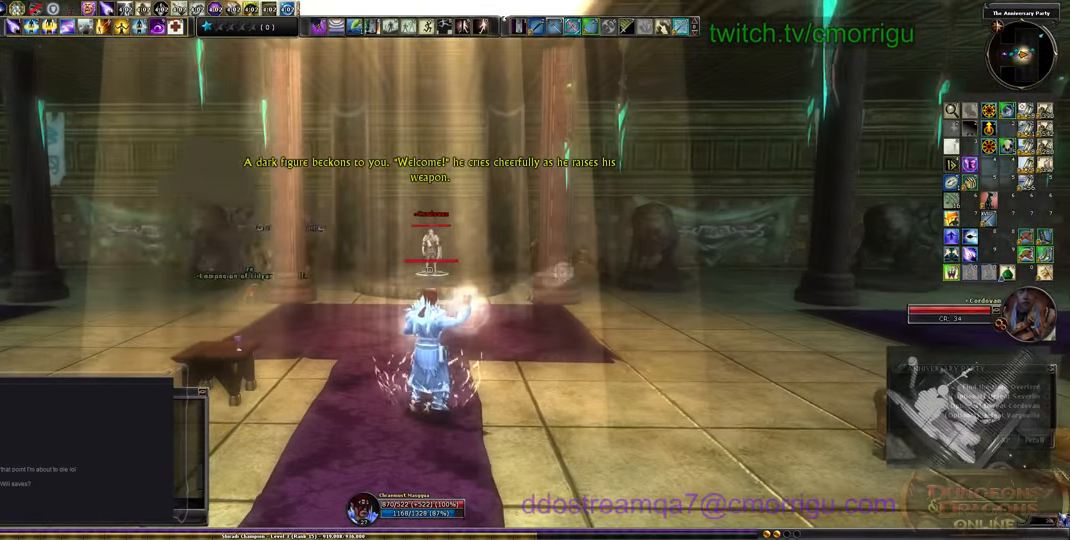
{"keys": [], "events": [[333, "tab", "down"], [466, "tab", "up"]]}
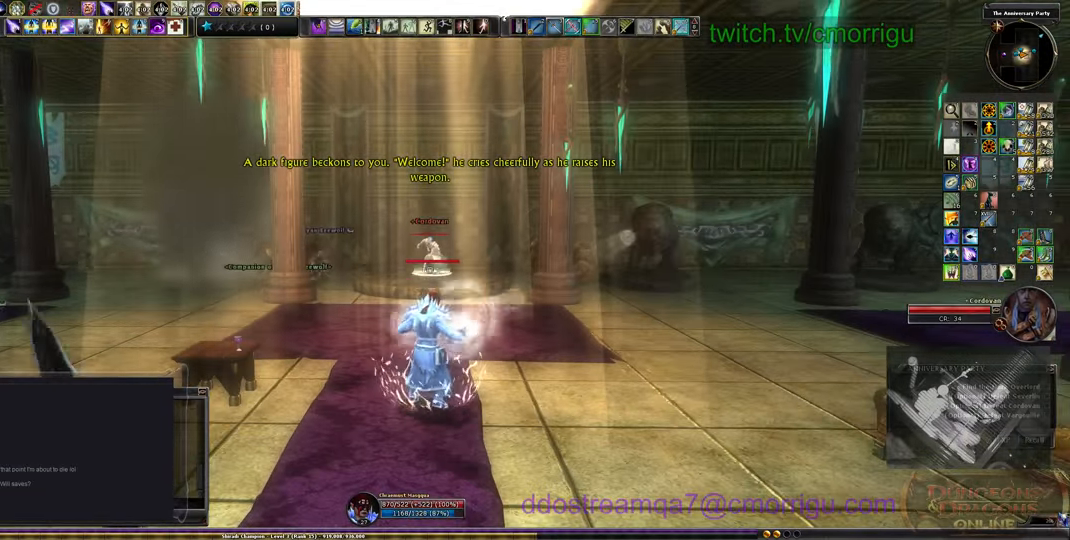
{"keys": ["6"], "events": [[433, "6", "down"]]}
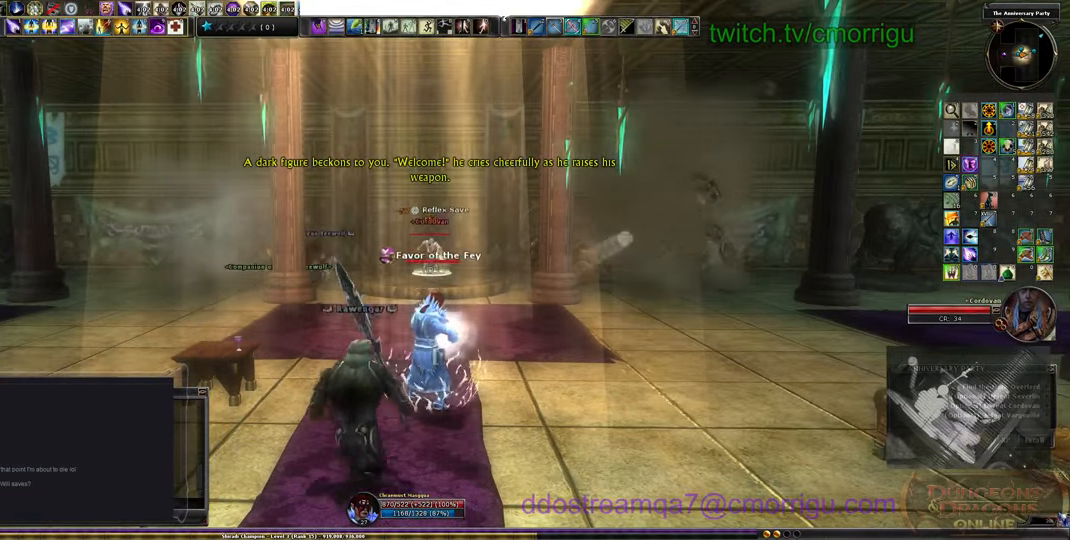
{"keys": ["6"], "events": [[33, "6", "up"], [266, "6", "down"], [400, "6", "up"], [433, "6", "down"]]}
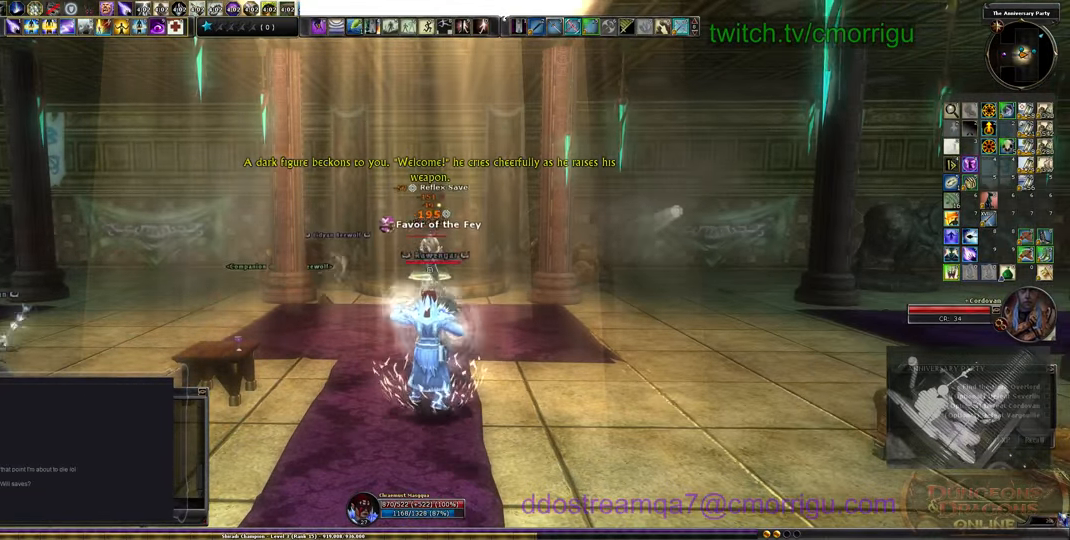
{"keys": [], "events": [[66, "6", "up"], [166, "6", "down"], [300, "6", "up"], [366, "6", "down"], [500, "6", "up"]]}
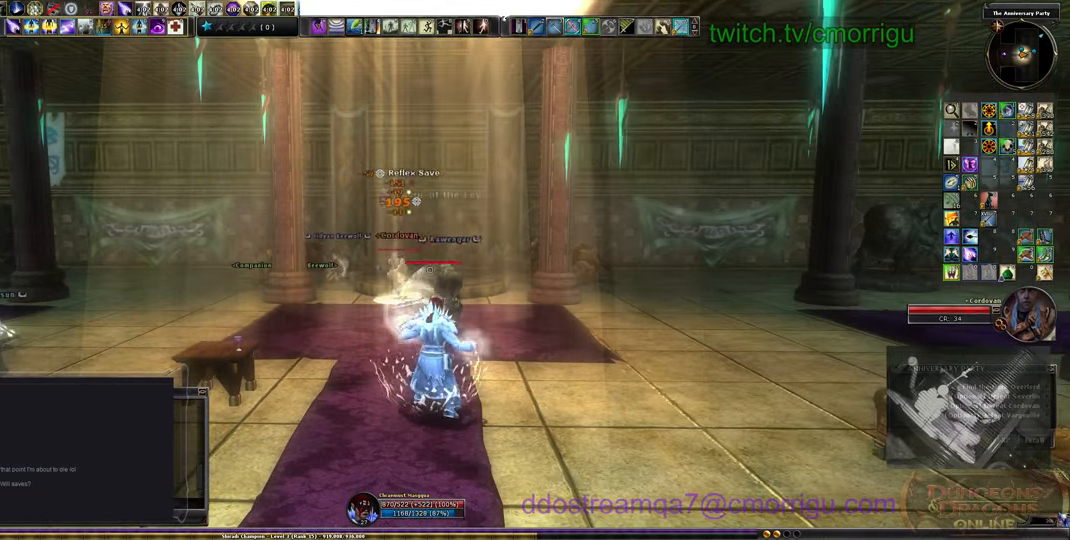
{"keys": ["d", "s"], "events": [[33, "6", "down"], [166, "6", "up"], [233, "s", "down"], [366, "d", "down"]]}
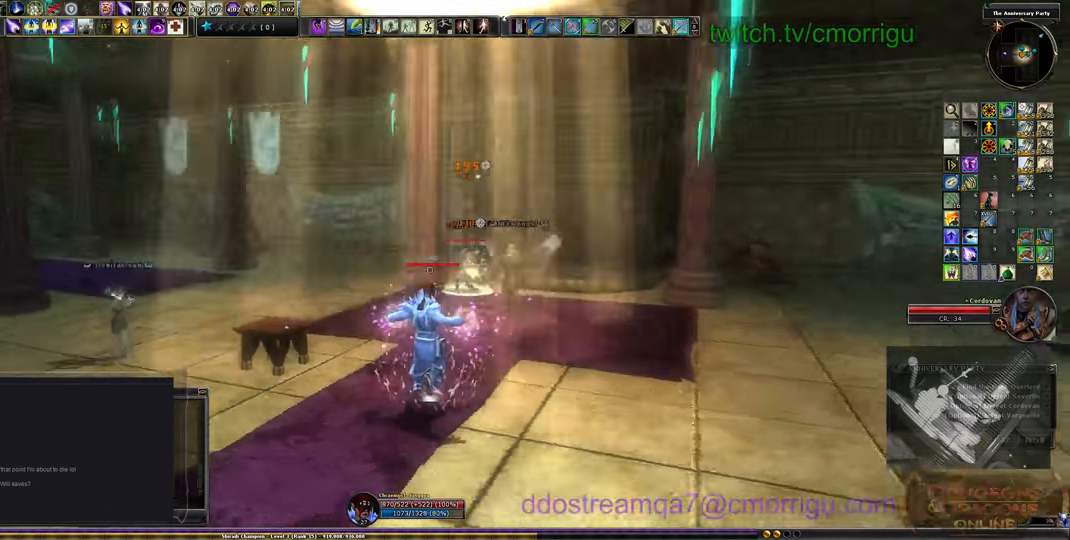
{"keys": ["d", "s"], "events": []}
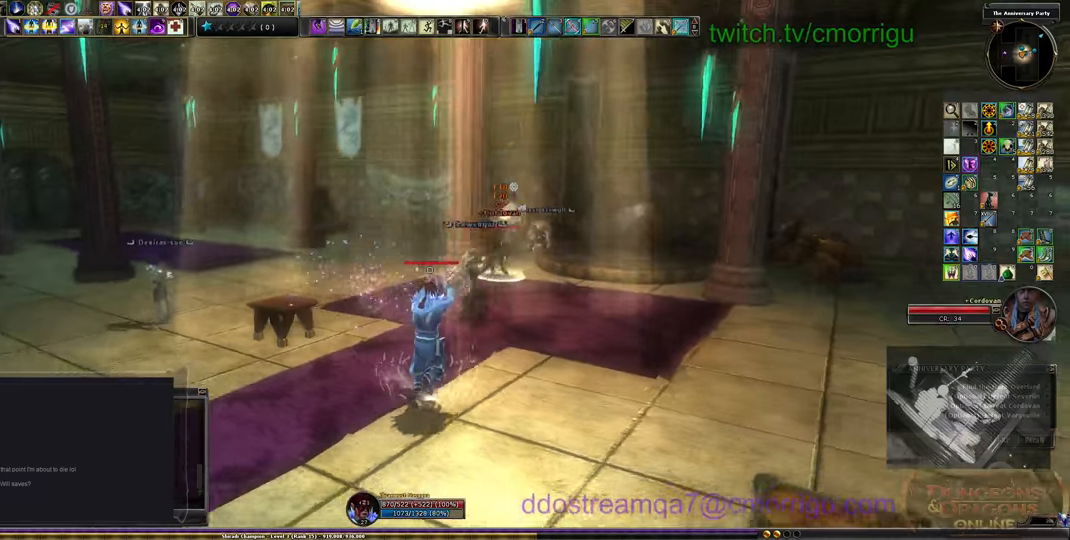
{"keys": ["d", "s"], "events": []}
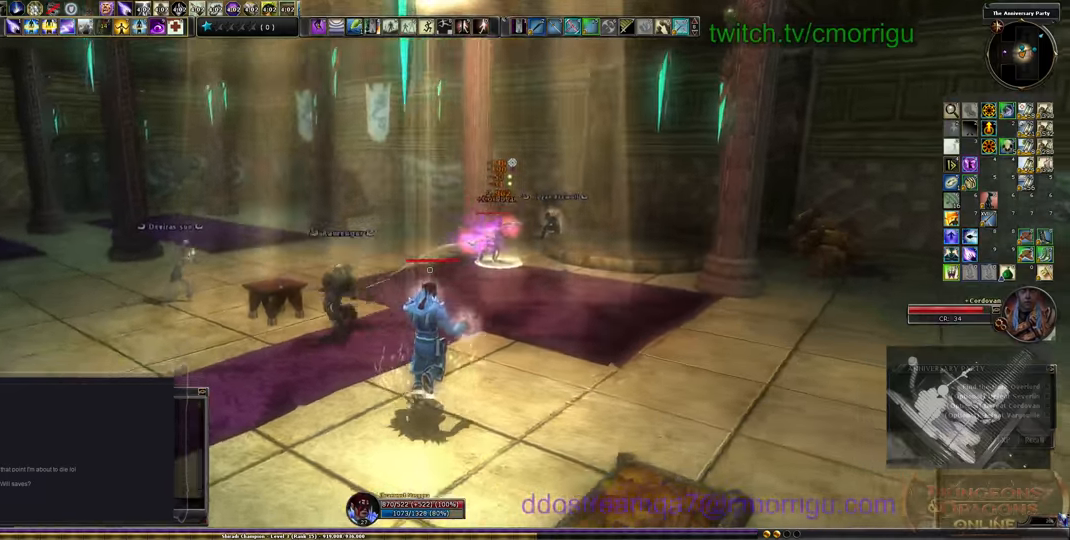
{"keys": ["d", "s"], "events": []}
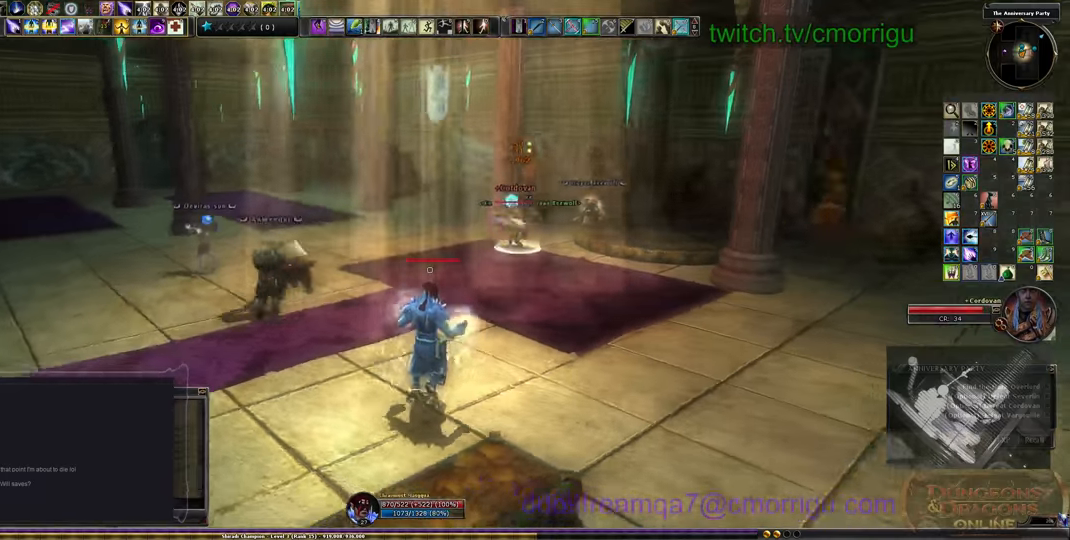
{"keys": ["d"], "events": [[367, "s", "up"]]}
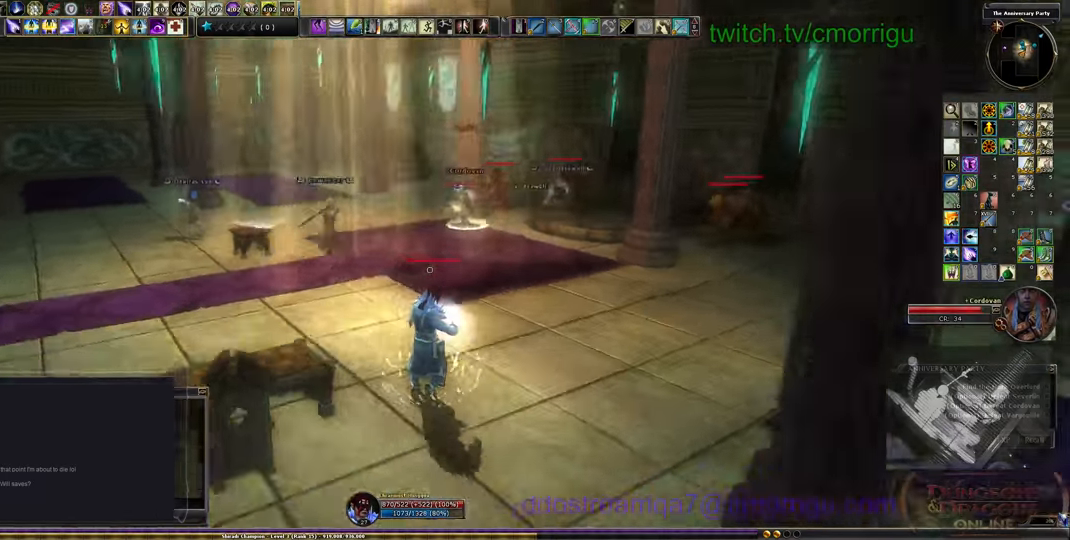
{"keys": ["d"], "events": []}
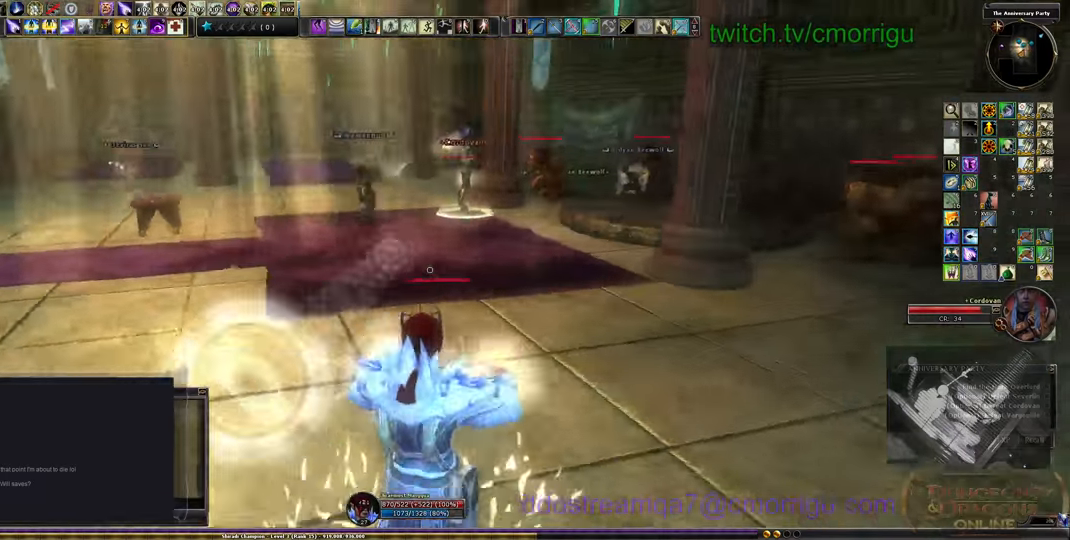
{"keys": ["a"], "events": [[433, "a", "down"], [433, "d", "up"]]}
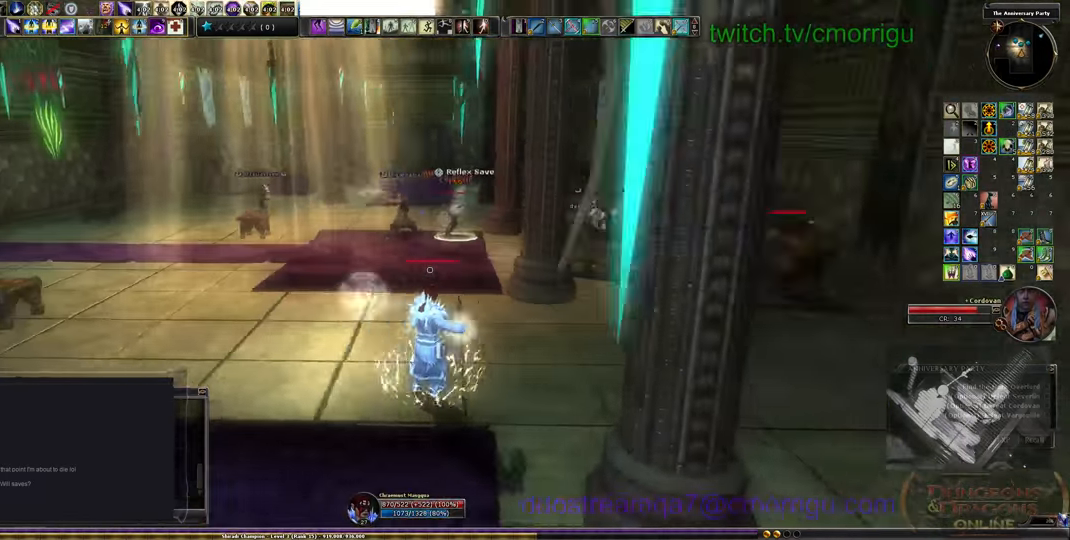
{"keys": ["a"], "events": []}
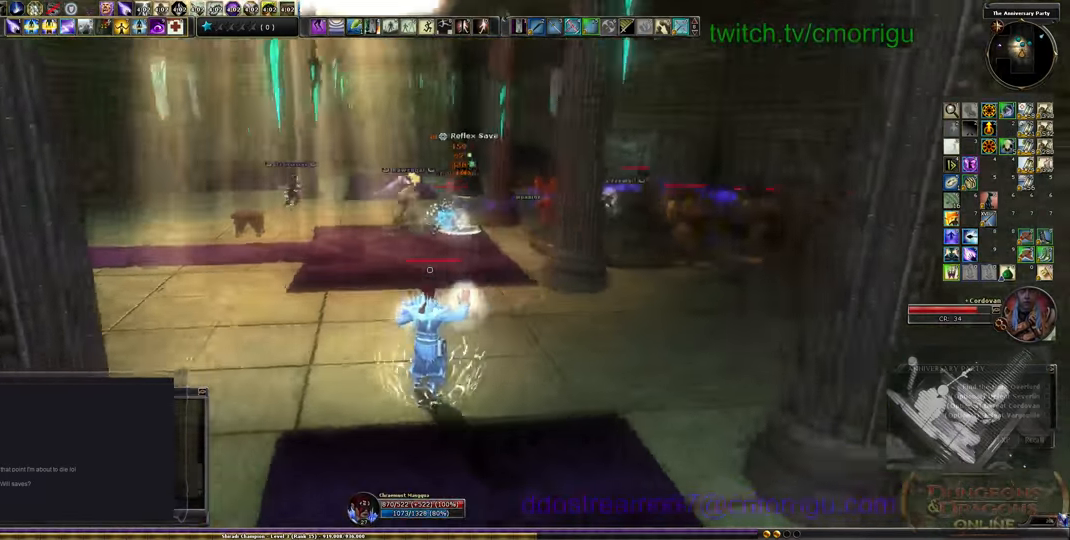
{"keys": ["a"], "events": [[167, "w", "down"], [400, "w", "up"]]}
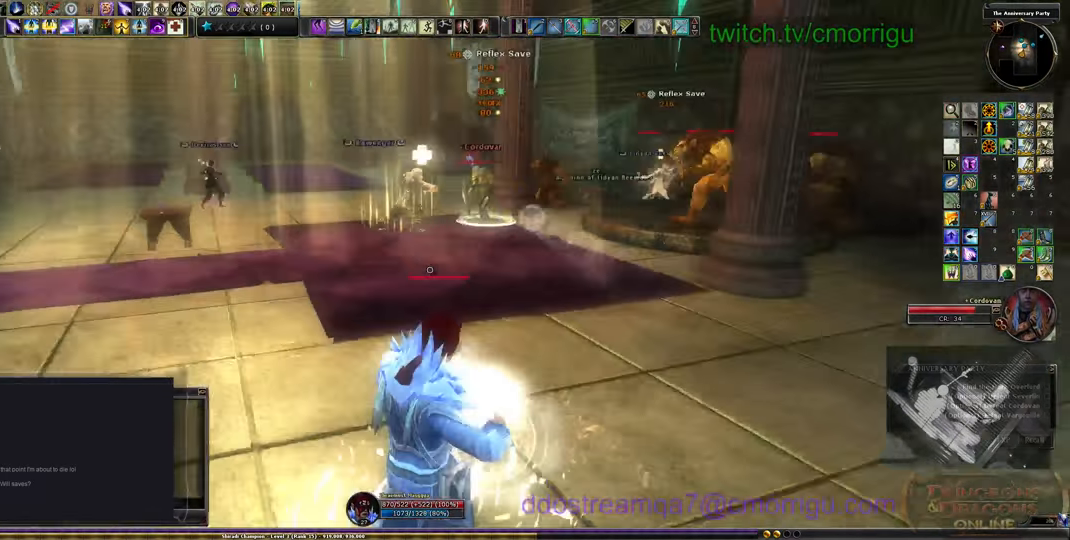
{"keys": ["a"], "events": []}
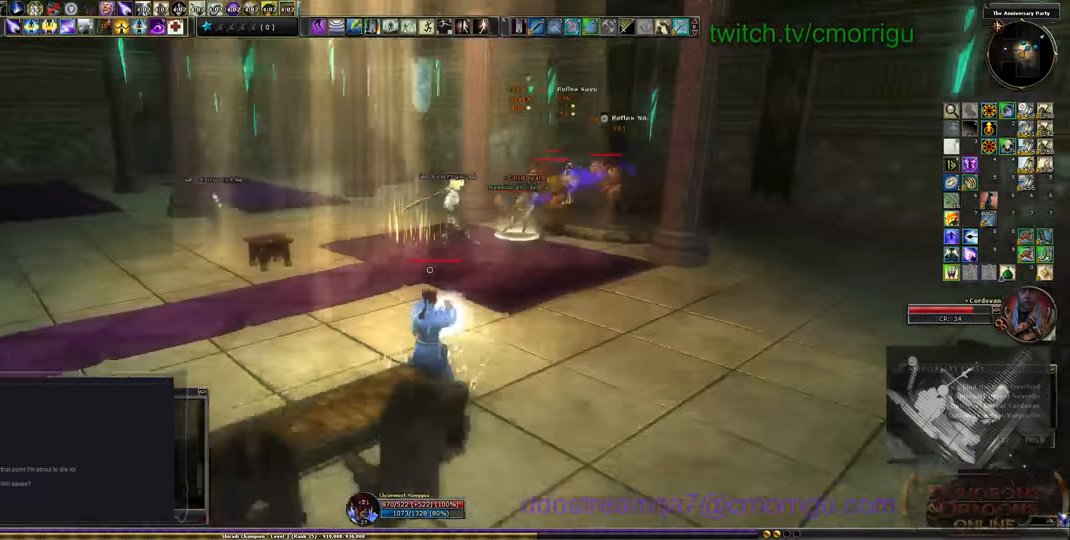
{"keys": ["a"], "events": []}
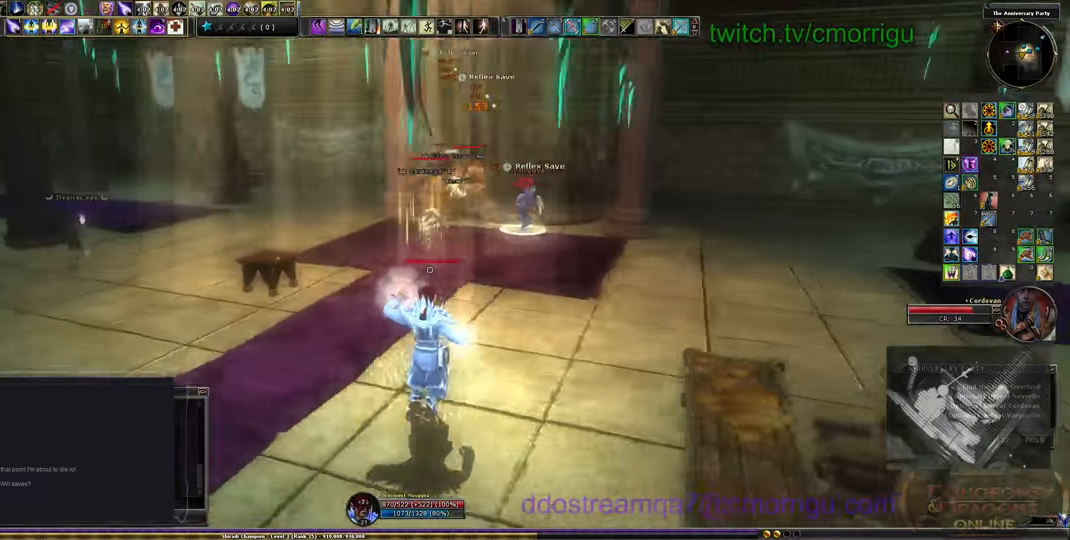
{"keys": [], "events": [[300, "a", "up"]]}
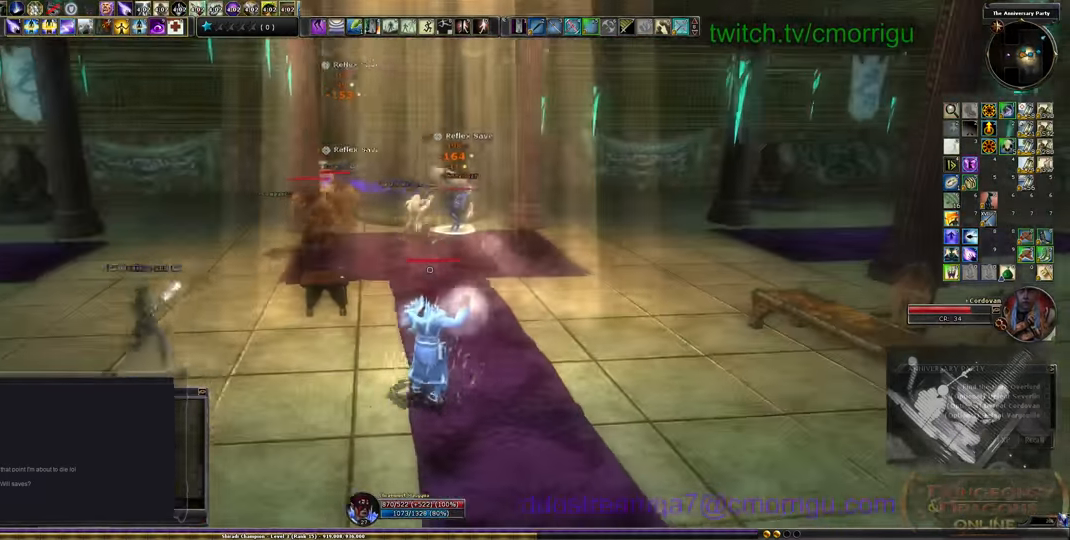
{"keys": ["d"], "events": [[167, "d", "down"]]}
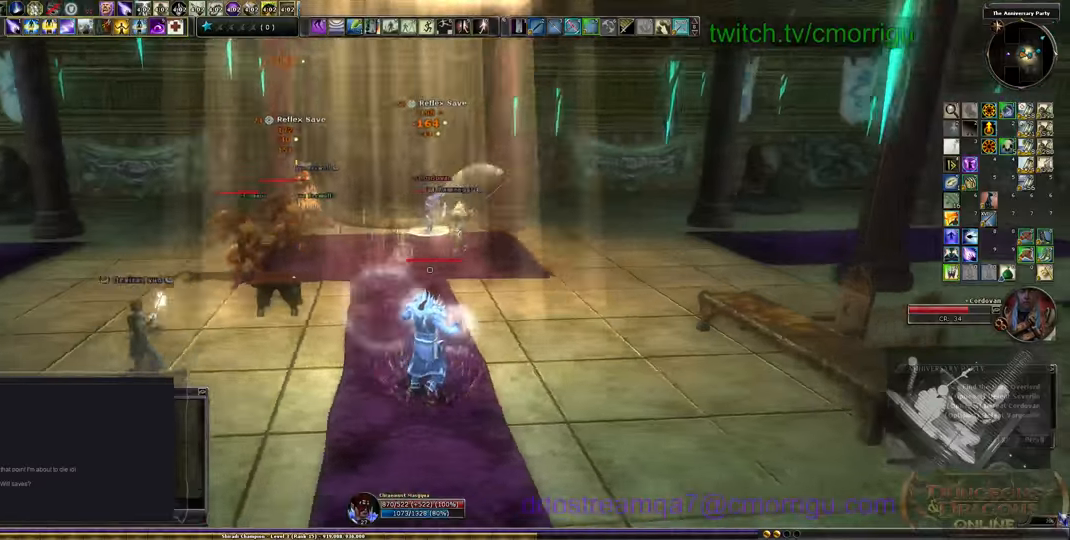
{"keys": ["d", "w"], "events": [[33, "w", "down"]]}
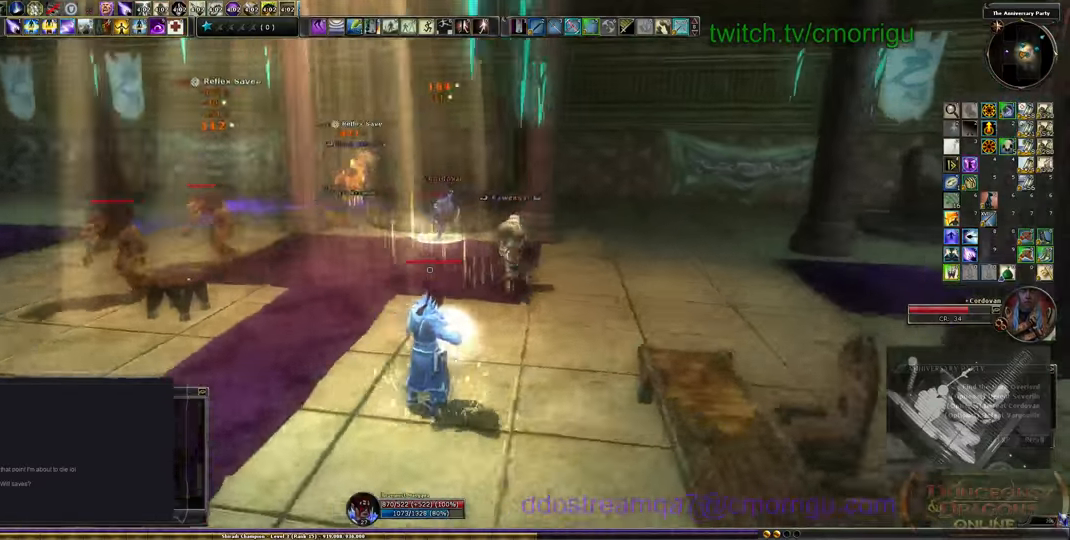
{"keys": ["d"], "events": [[433, "w", "up"]]}
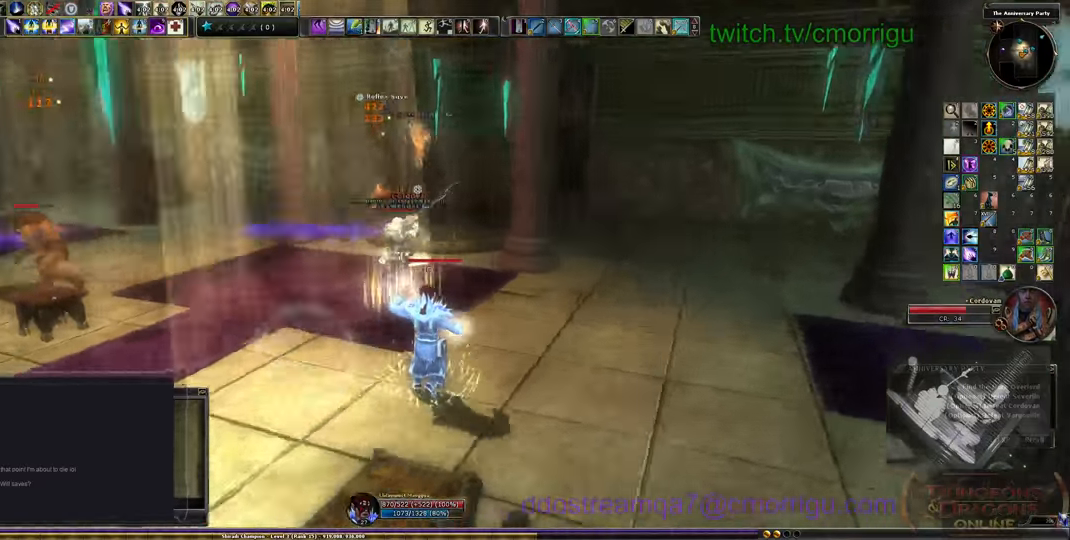
{"keys": ["d"], "events": []}
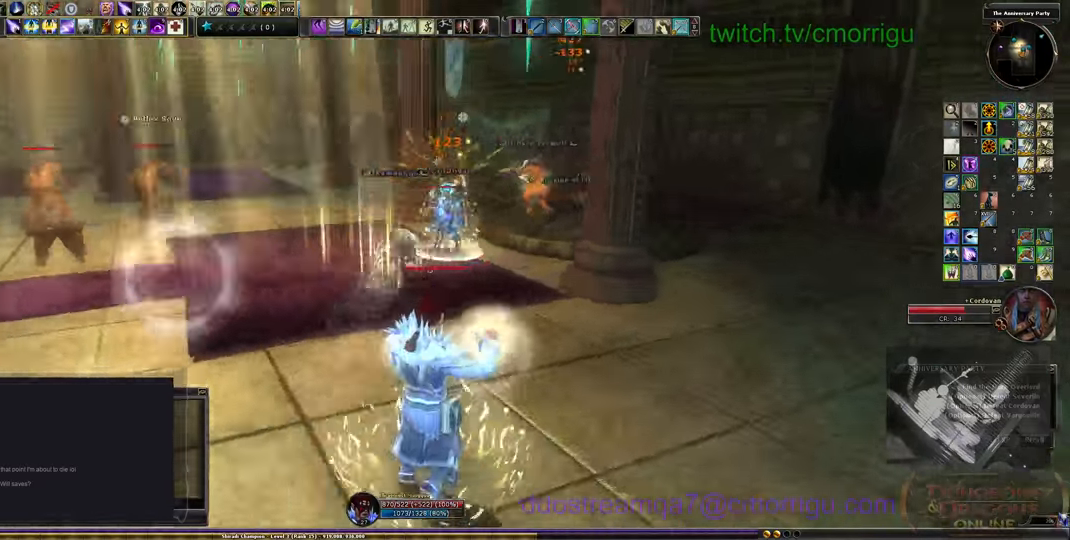
{"keys": [], "events": [[100, "d", "up"]]}